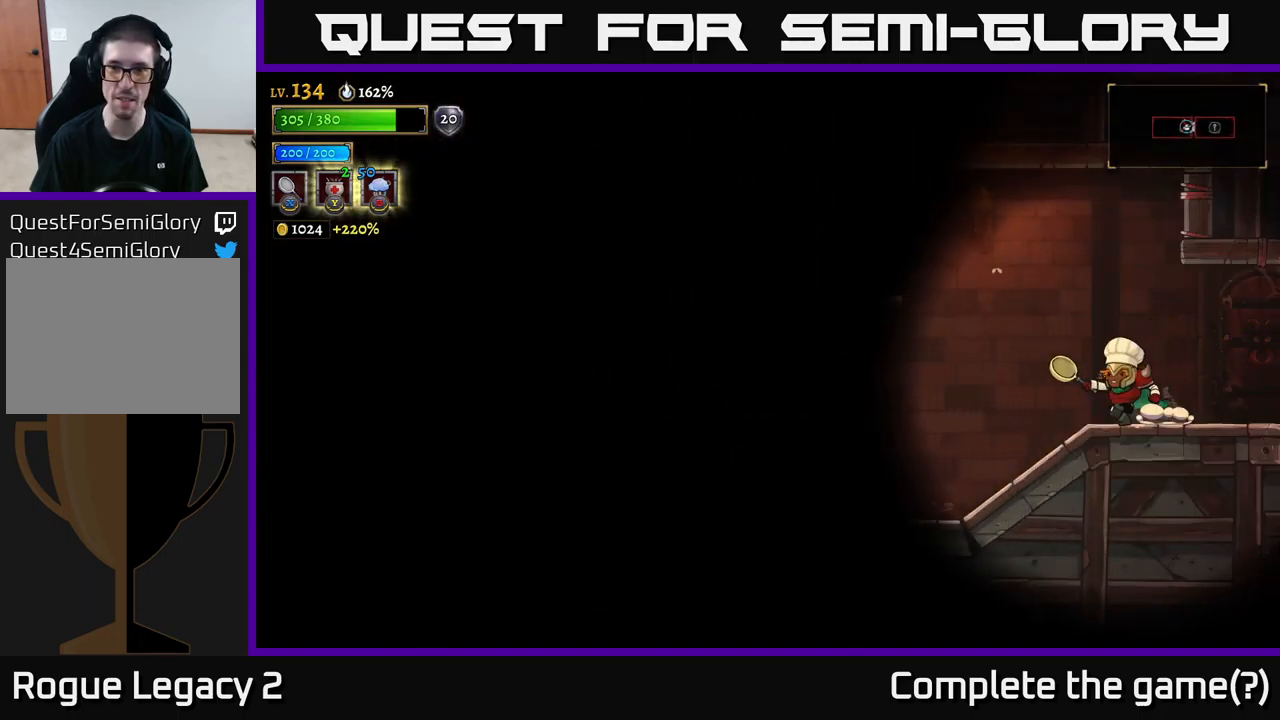
Gameplay with a controller (Xbox layout); each line is a JSON object with the inputs held at the frame after it. "events" lists button and stick changes between this image and that frame as [ms after this image, input, new state], when the widget could be followed in between. Not read: L1.
{"buttons": ["L2"], "left_stick": "left", "right_stick": "center", "events": [[184, "L2", "down"]]}
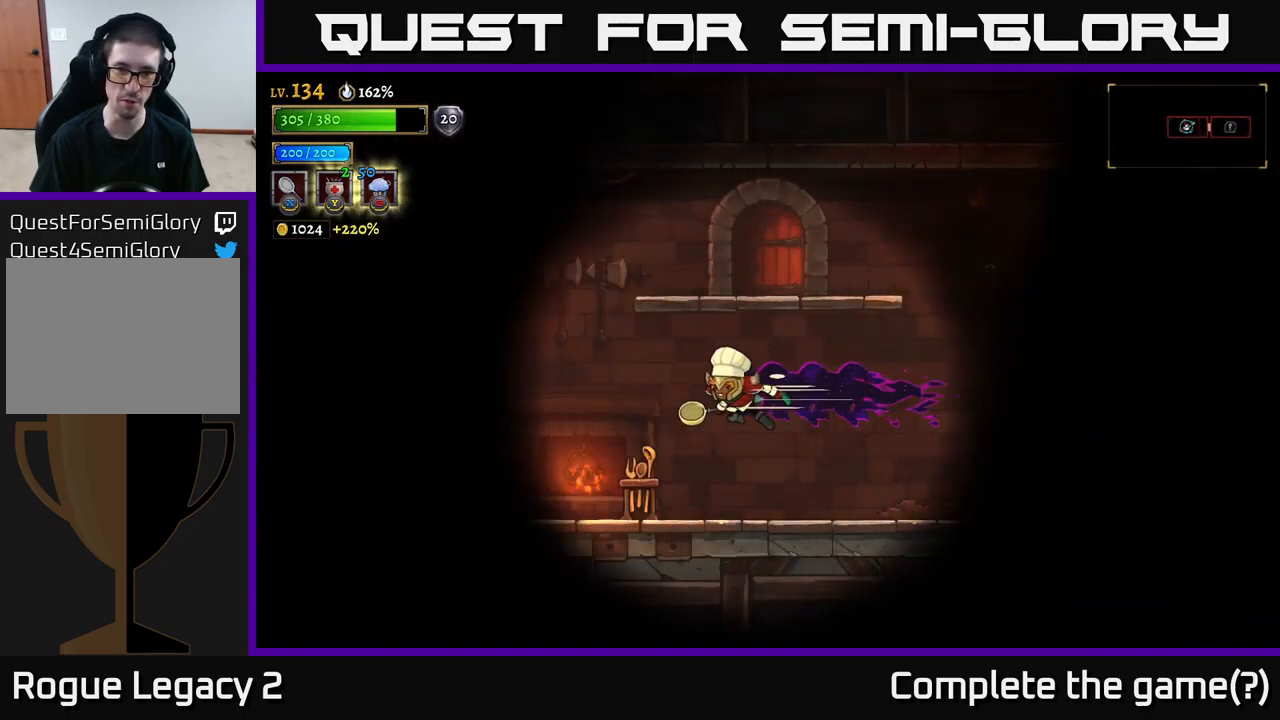
{"buttons": ["A"], "left_stick": "right", "right_stick": "center", "events": [[84, "L2", "up"], [150, "A", "down"], [217, "left_stick", "center"], [384, "left_stick", "right"]]}
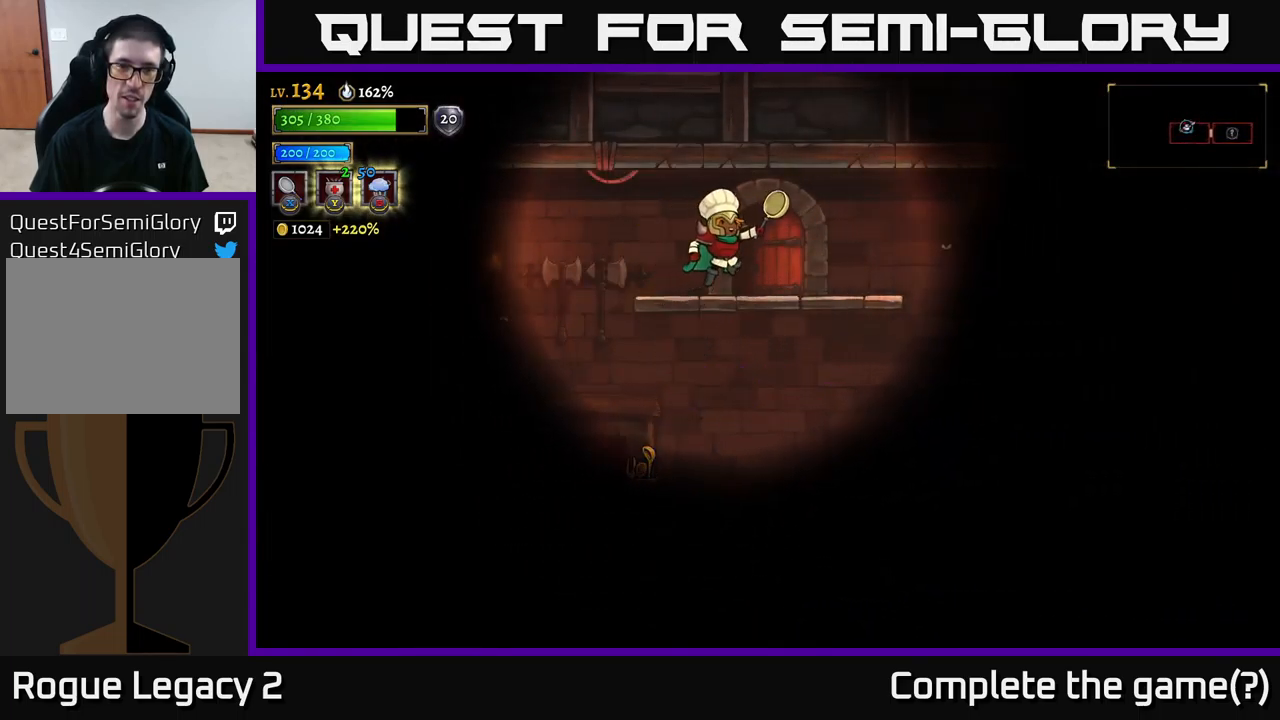
{"buttons": ["A"], "left_stick": "down-left", "right_stick": "center", "events": [[100, "A", "up"], [100, "left_stick", "center"], [150, "left_stick", "left"], [384, "left_stick", "down-left"], [467, "A", "down"]]}
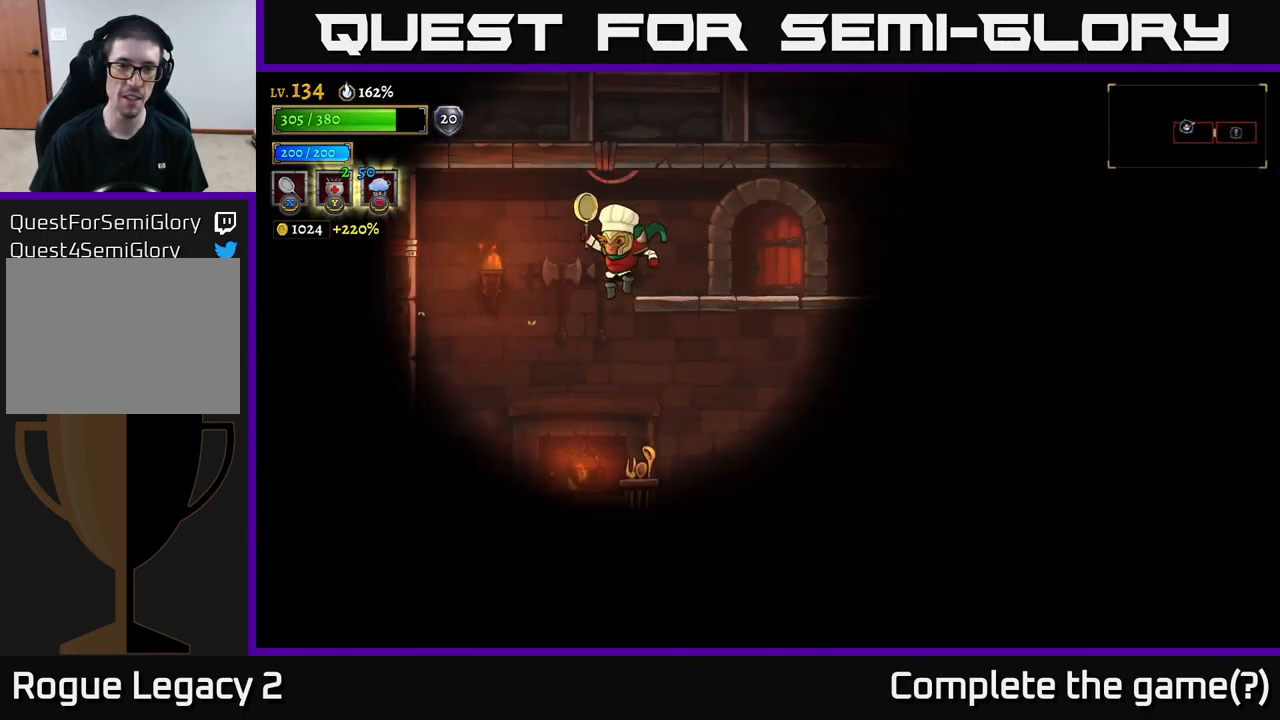
{"buttons": [], "left_stick": "right", "right_stick": "center", "events": [[100, "A", "up"], [217, "X", "down"], [234, "left_stick", "right"], [350, "X", "up"]]}
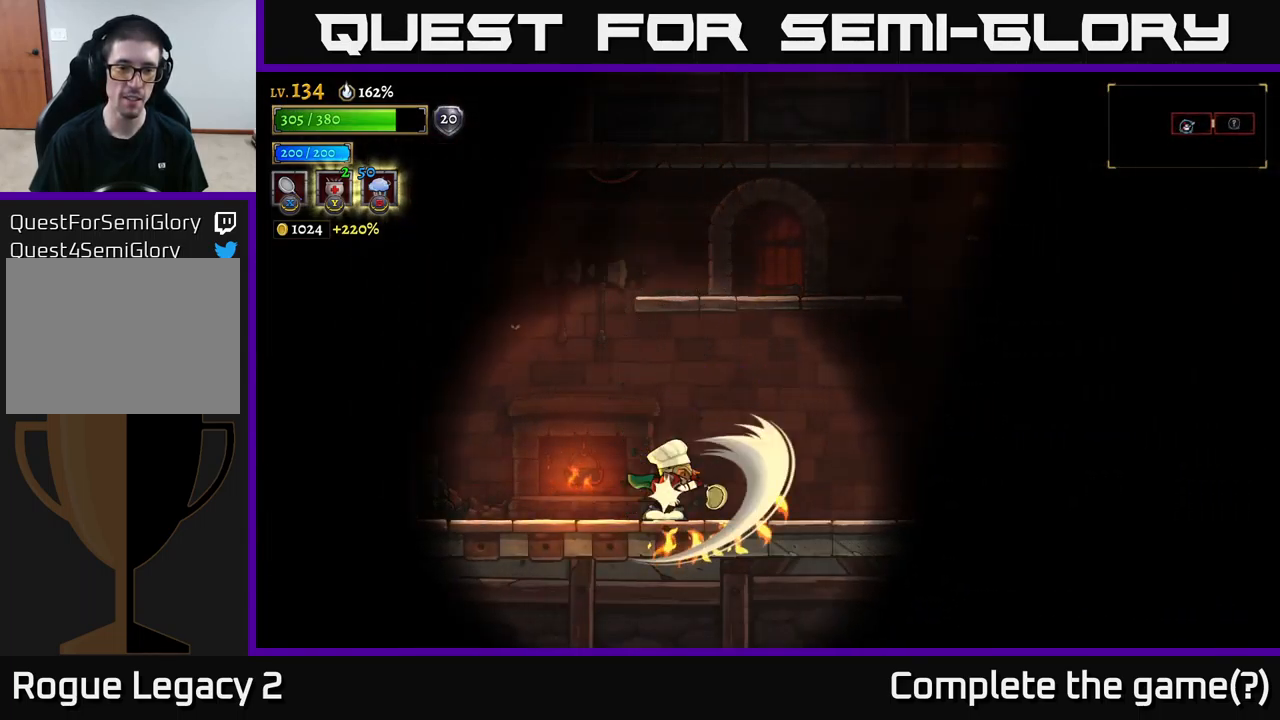
{"buttons": ["X"], "left_stick": "left", "right_stick": "center", "events": [[34, "left_stick", "left"], [200, "left_stick", "center"], [350, "left_stick", "left"], [434, "X", "down"]]}
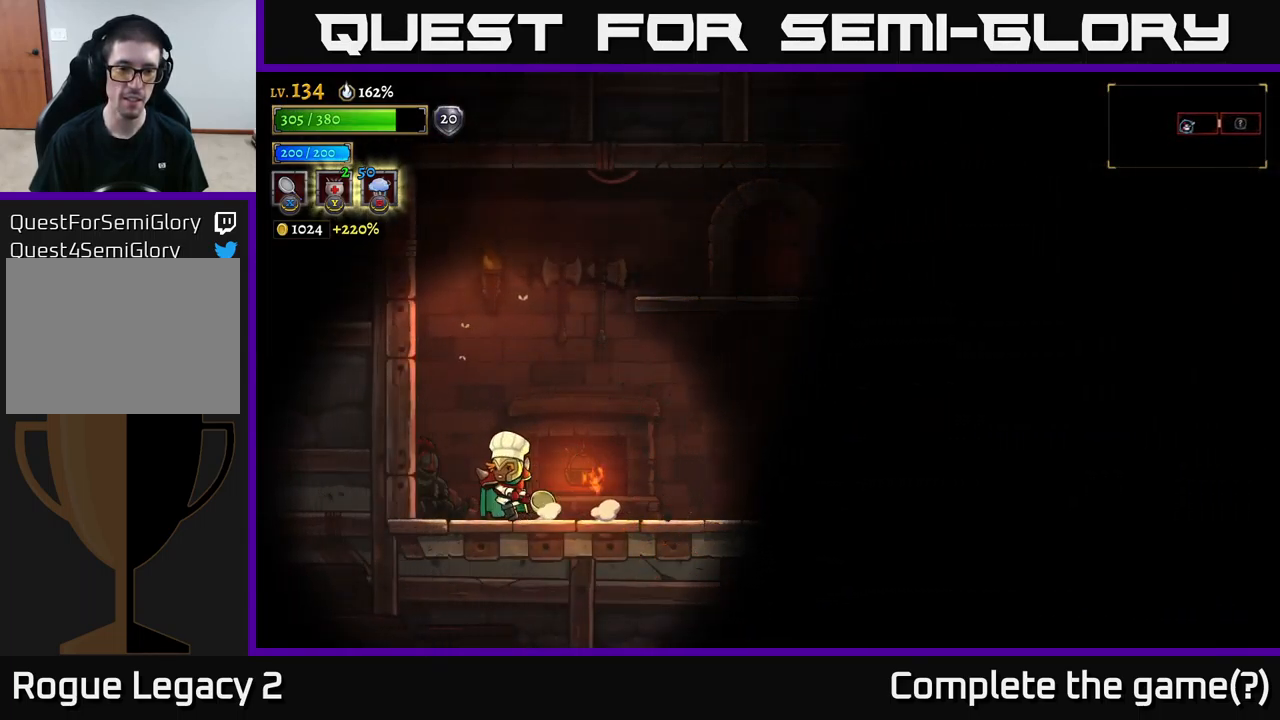
{"buttons": ["A"], "left_stick": "right", "right_stick": "center", "events": [[50, "X", "up"], [150, "left_stick", "center"], [200, "left_stick", "right"], [284, "A", "down"]]}
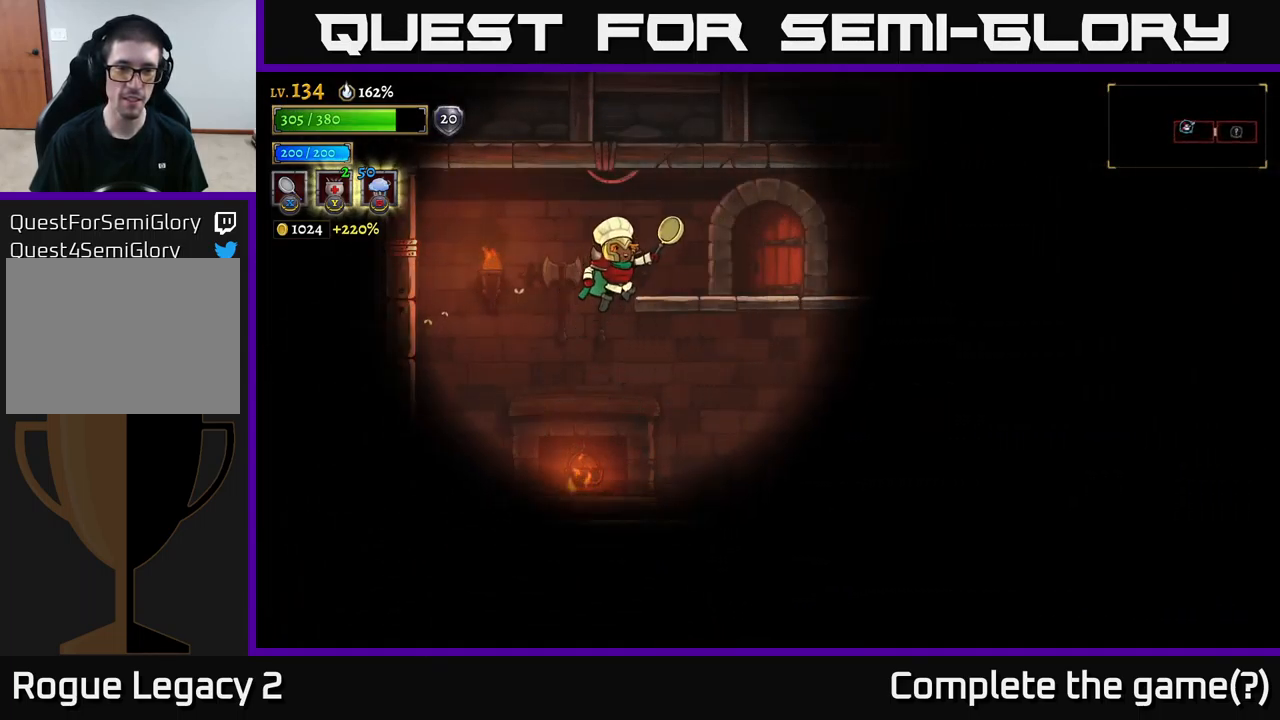
{"buttons": ["R1"], "left_stick": "center", "right_stick": "center", "events": [[200, "A", "up"], [450, "left_stick", "center"], [467, "R1", "down"]]}
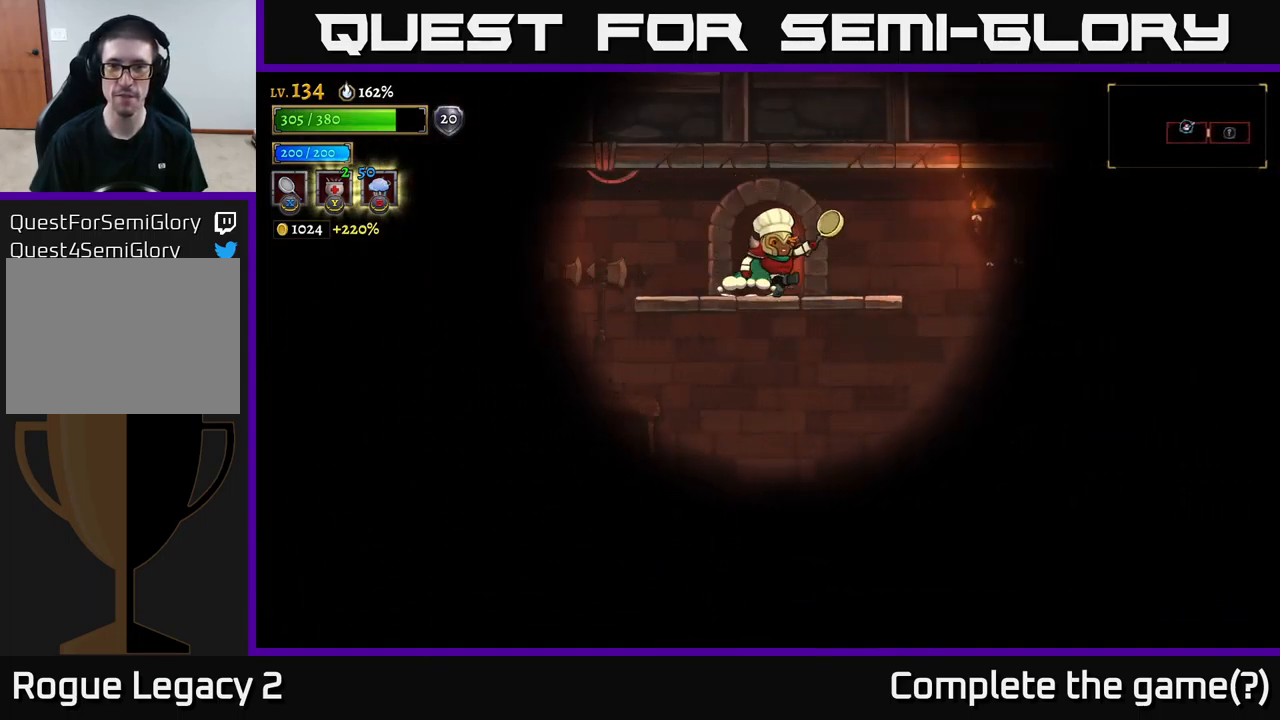
{"buttons": [], "left_stick": "center", "right_stick": "center", "events": [[84, "R1", "up"]]}
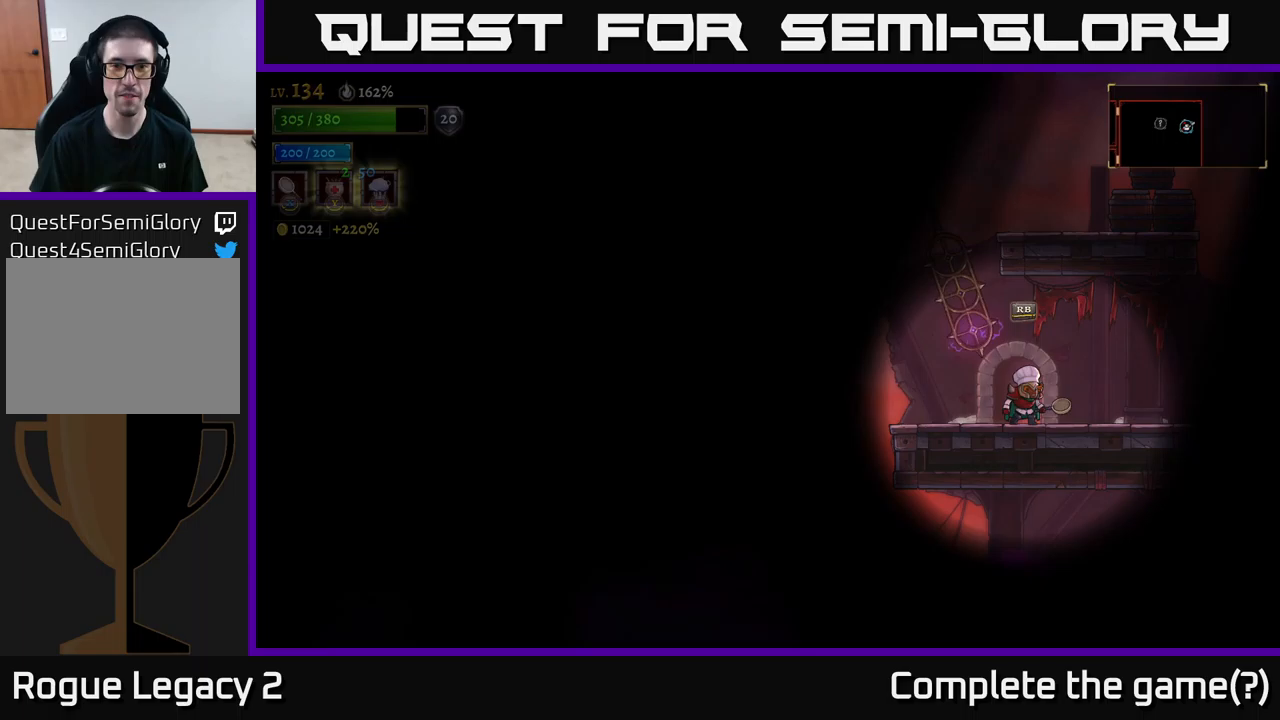
{"buttons": [], "left_stick": "left", "right_stick": "left", "events": [[400, "left_stick", "left"], [483, "right_stick", "left"]]}
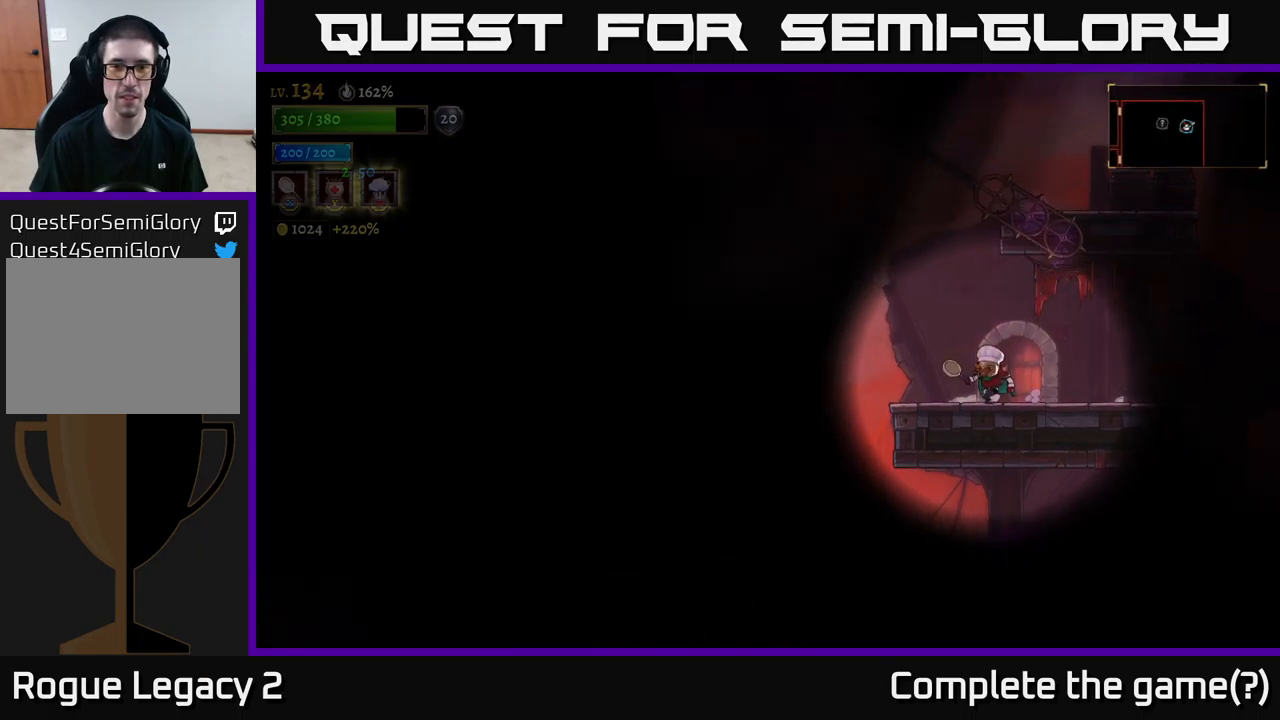
{"buttons": [], "left_stick": "center", "right_stick": "center", "events": [[33, "left_stick", "center"], [283, "left_stick", "left"], [317, "right_stick", "center"], [433, "left_stick", "center"]]}
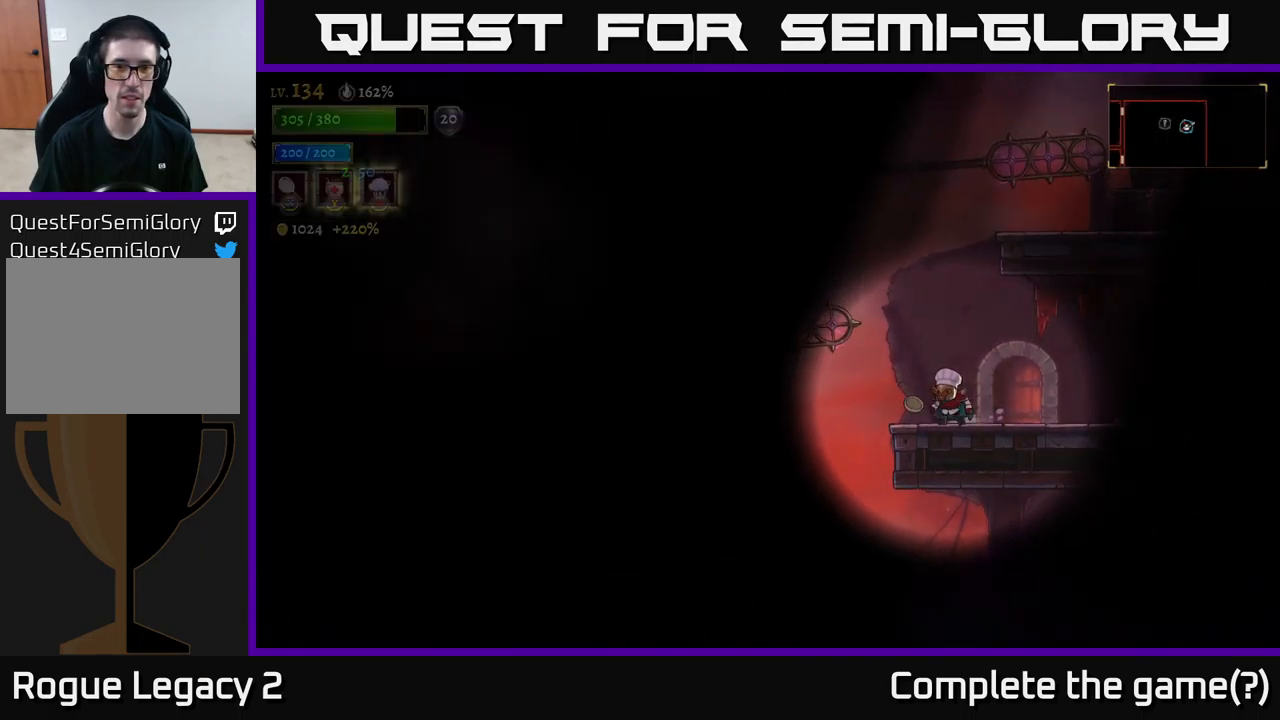
{"buttons": [], "left_stick": "center", "right_stick": "center", "events": []}
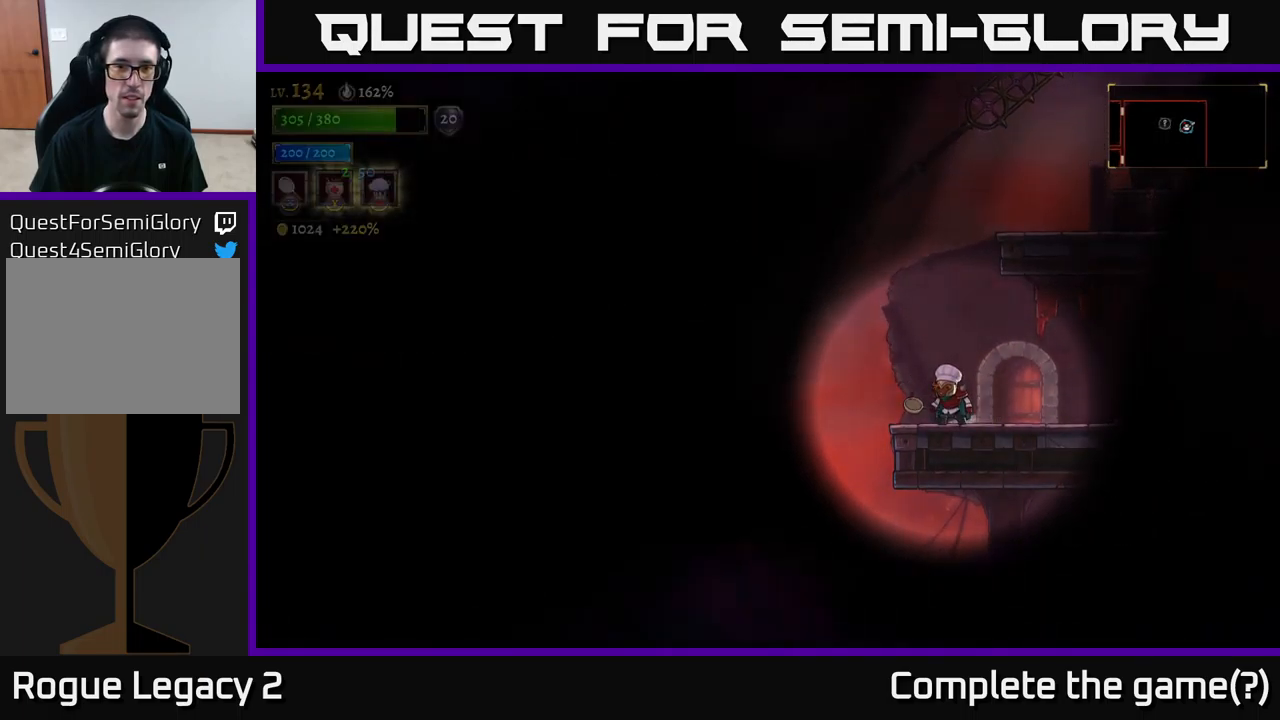
{"buttons": ["A"], "left_stick": "center", "right_stick": "center", "events": [[233, "A", "down"]]}
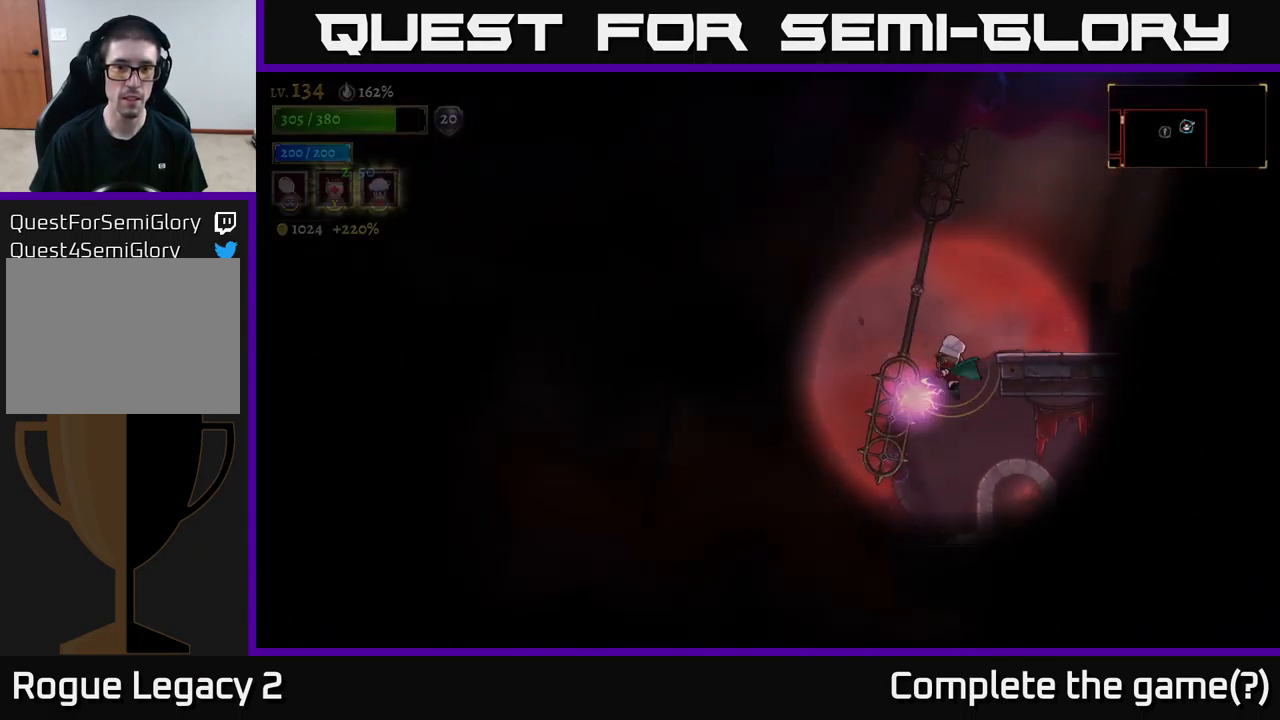
{"buttons": [], "left_stick": "center", "right_stick": "center", "events": [[17, "left_stick", "up"], [133, "left_stick", "center"], [200, "A", "up"]]}
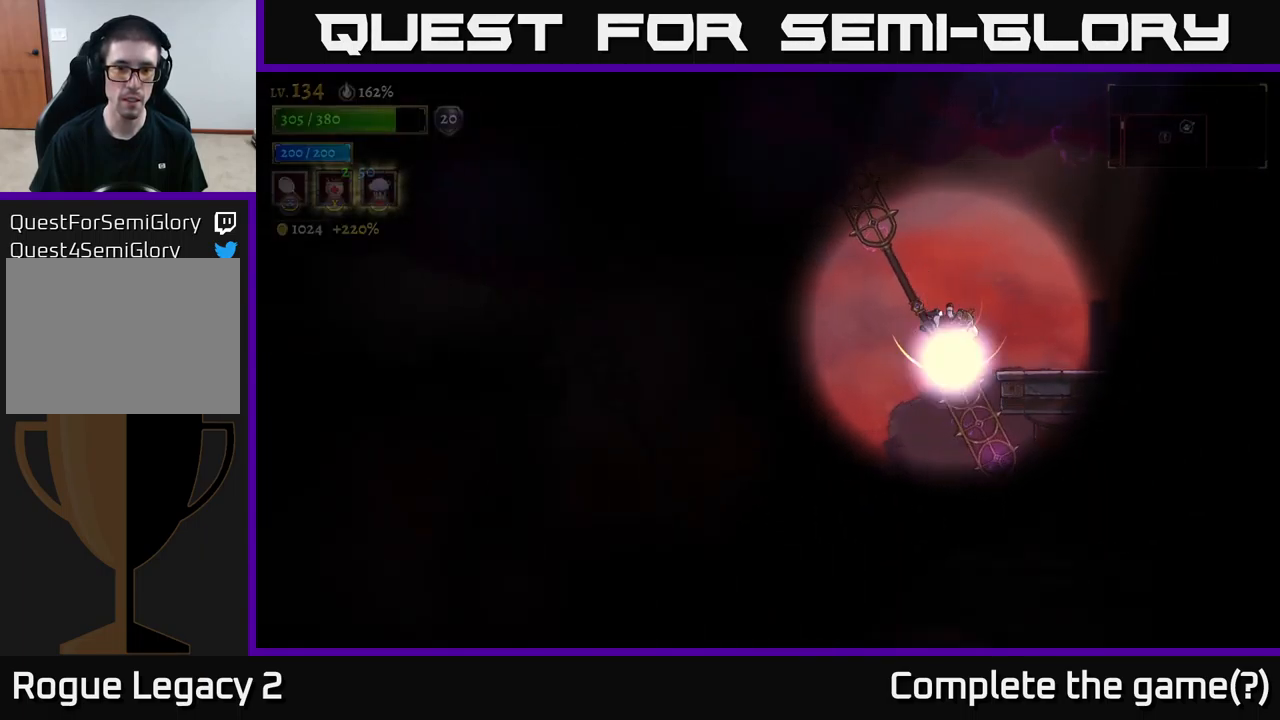
{"buttons": [], "left_stick": "left", "right_stick": "center", "events": [[67, "left_stick", "up"], [167, "left_stick", "up-left"], [283, "left_stick", "left"]]}
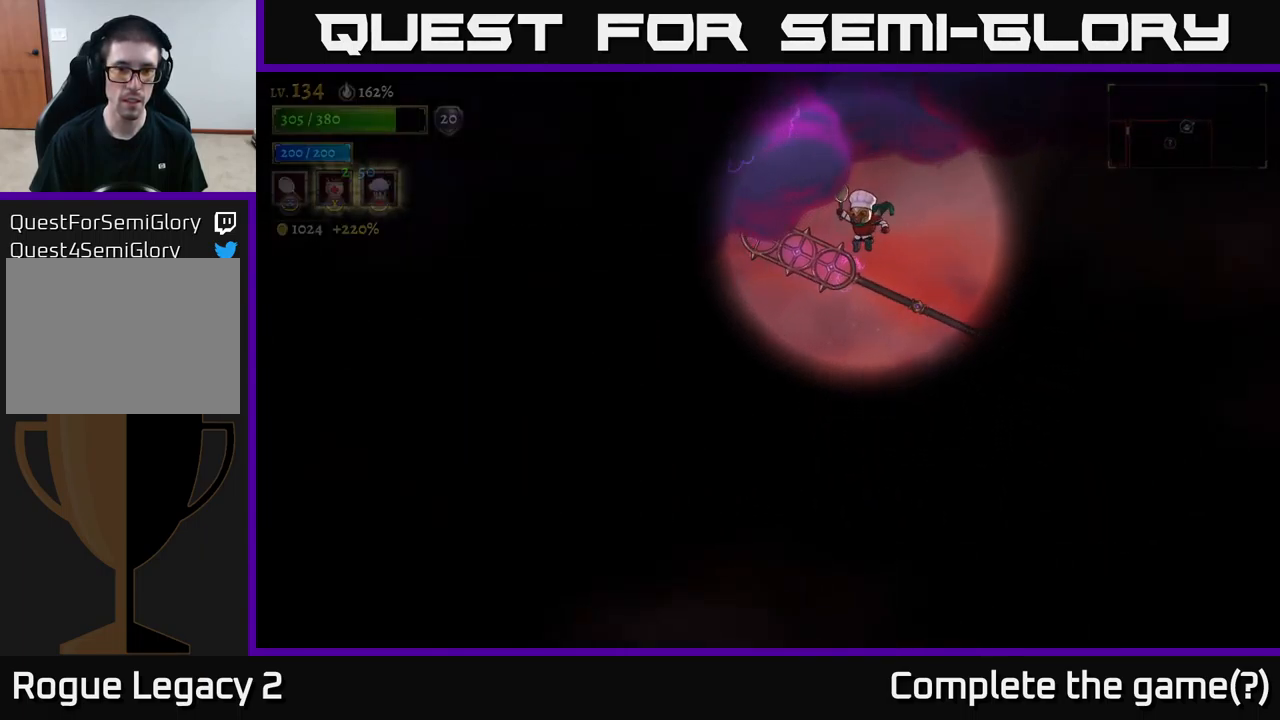
{"buttons": [], "left_stick": "right", "right_stick": "center", "events": [[350, "left_stick", "right"]]}
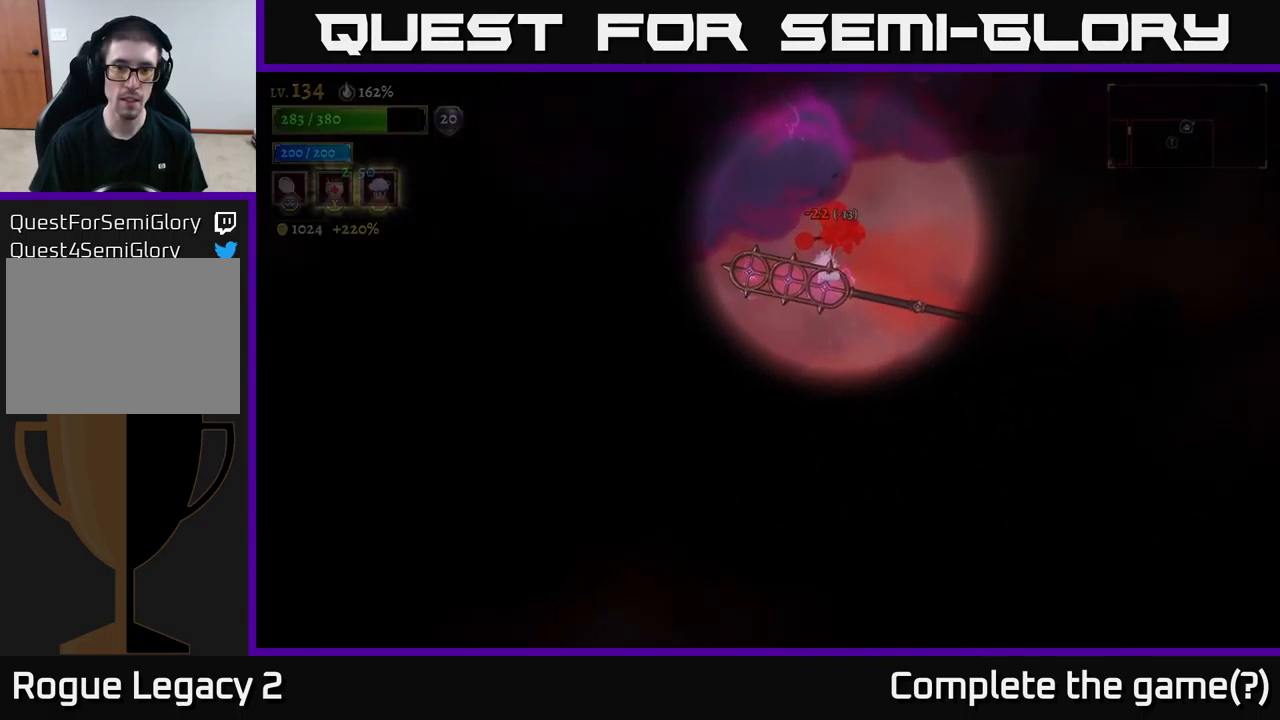
{"buttons": [], "left_stick": "left", "right_stick": "center", "events": [[200, "left_stick", "left"]]}
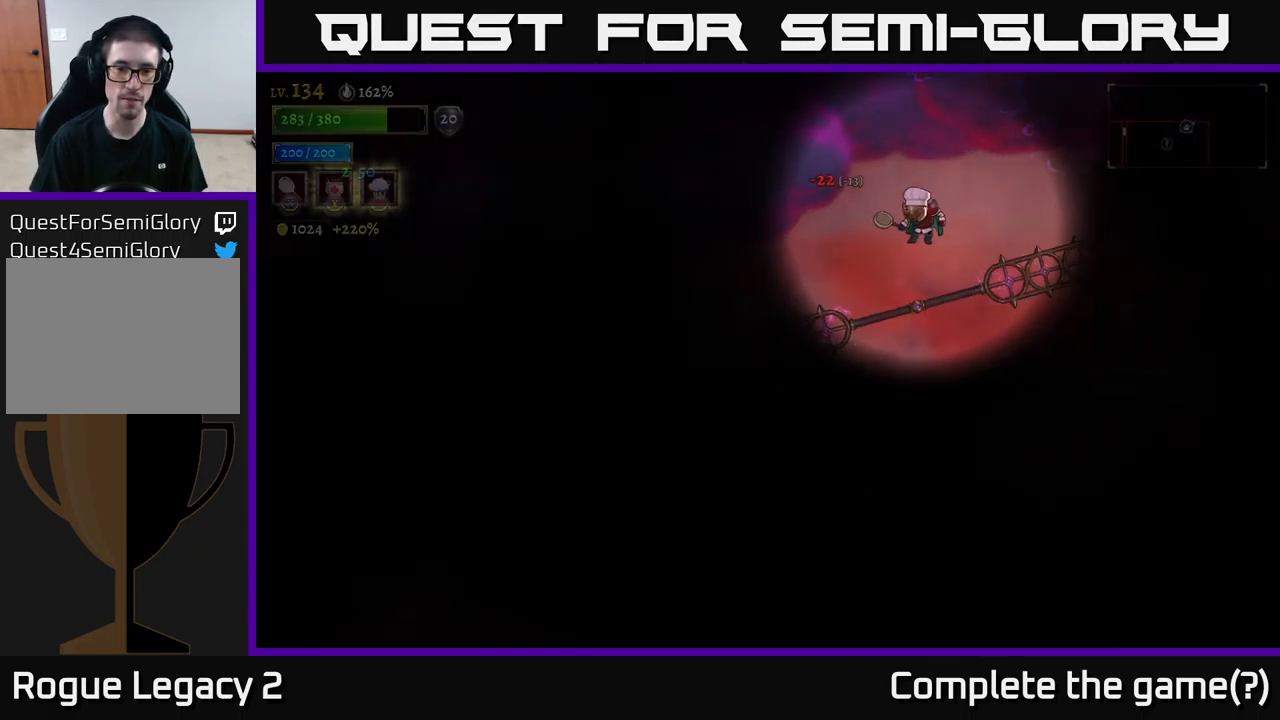
{"buttons": ["A"], "left_stick": "left", "right_stick": "center", "events": [[267, "A", "down"]]}
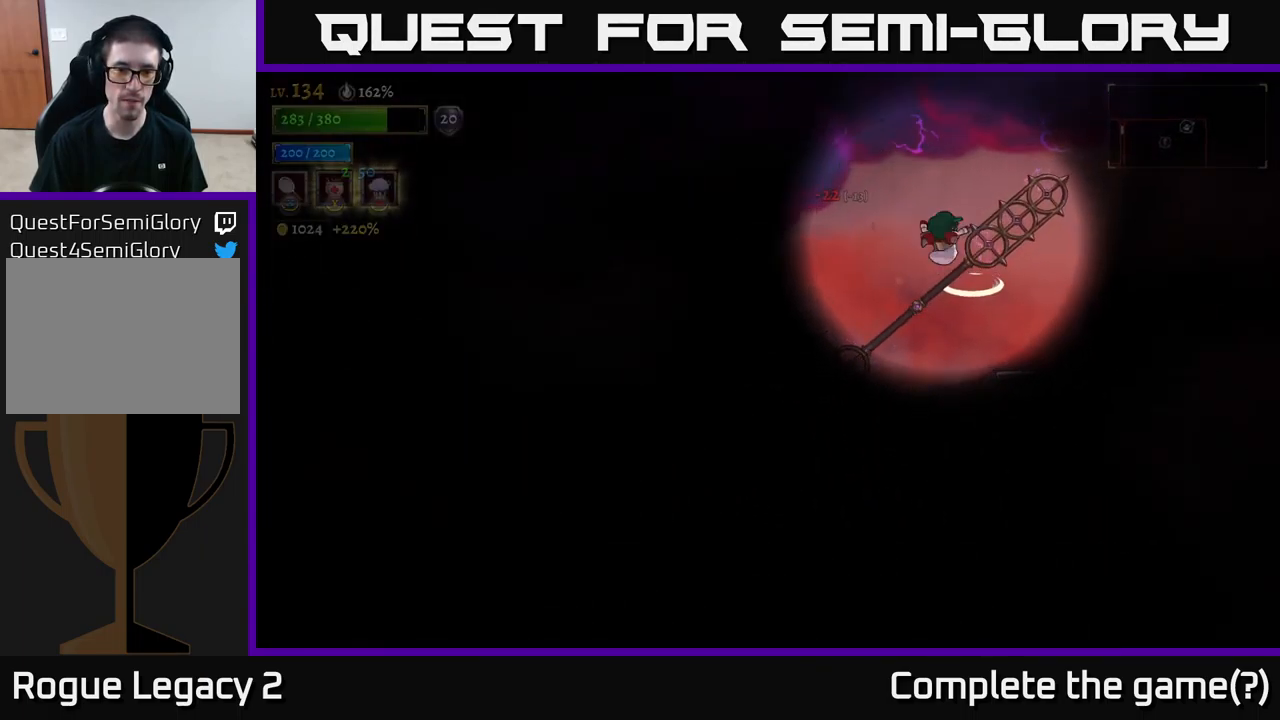
{"buttons": [], "left_stick": "left", "right_stick": "center", "events": [[117, "A", "up"]]}
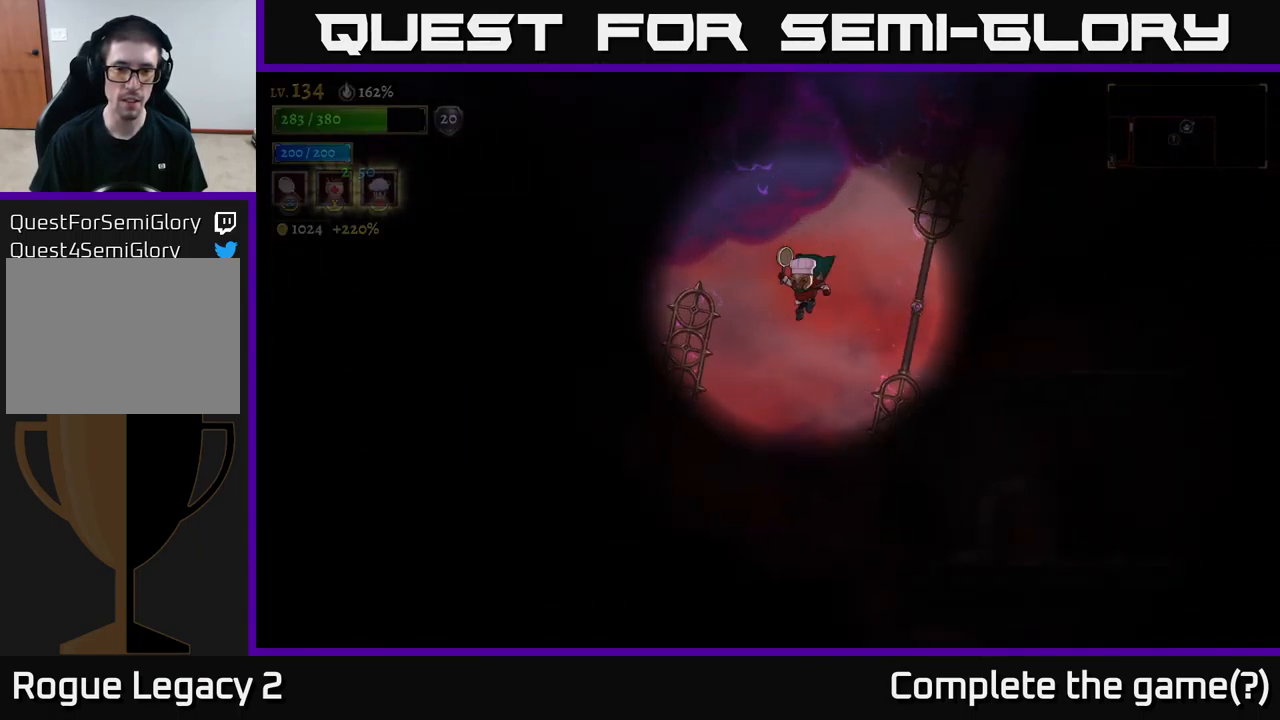
{"buttons": [], "left_stick": "up-left", "right_stick": "center", "events": [[133, "left_stick", "center"], [416, "left_stick", "up-left"]]}
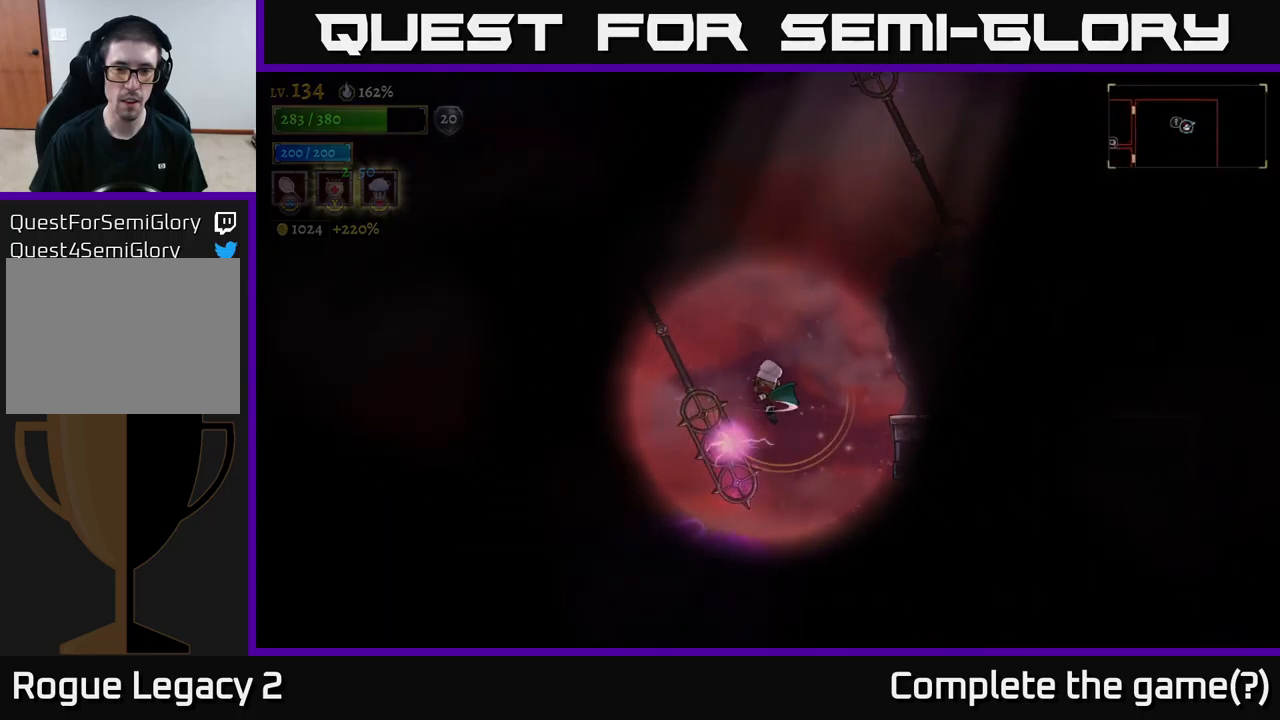
{"buttons": [], "left_stick": "up-left", "right_stick": "center", "events": [[183, "left_stick", "center"], [400, "left_stick", "up-left"]]}
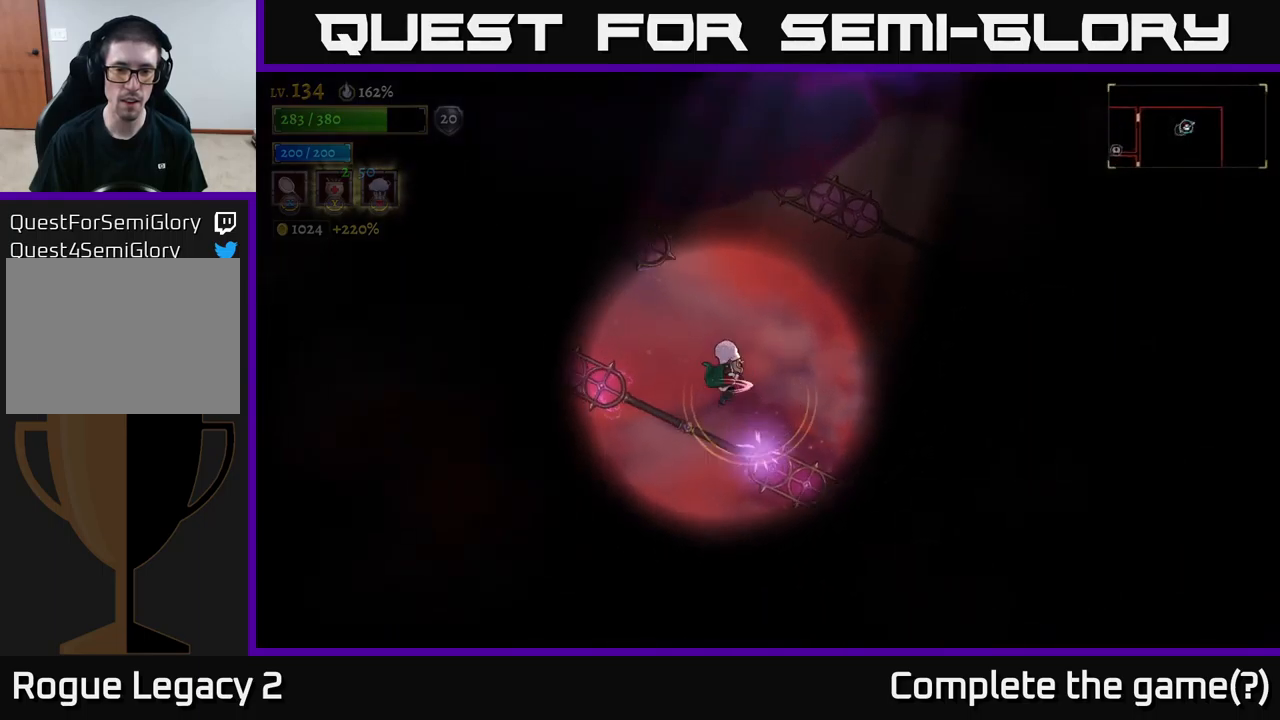
{"buttons": [], "left_stick": "left", "right_stick": "center", "events": [[183, "left_stick", "left"]]}
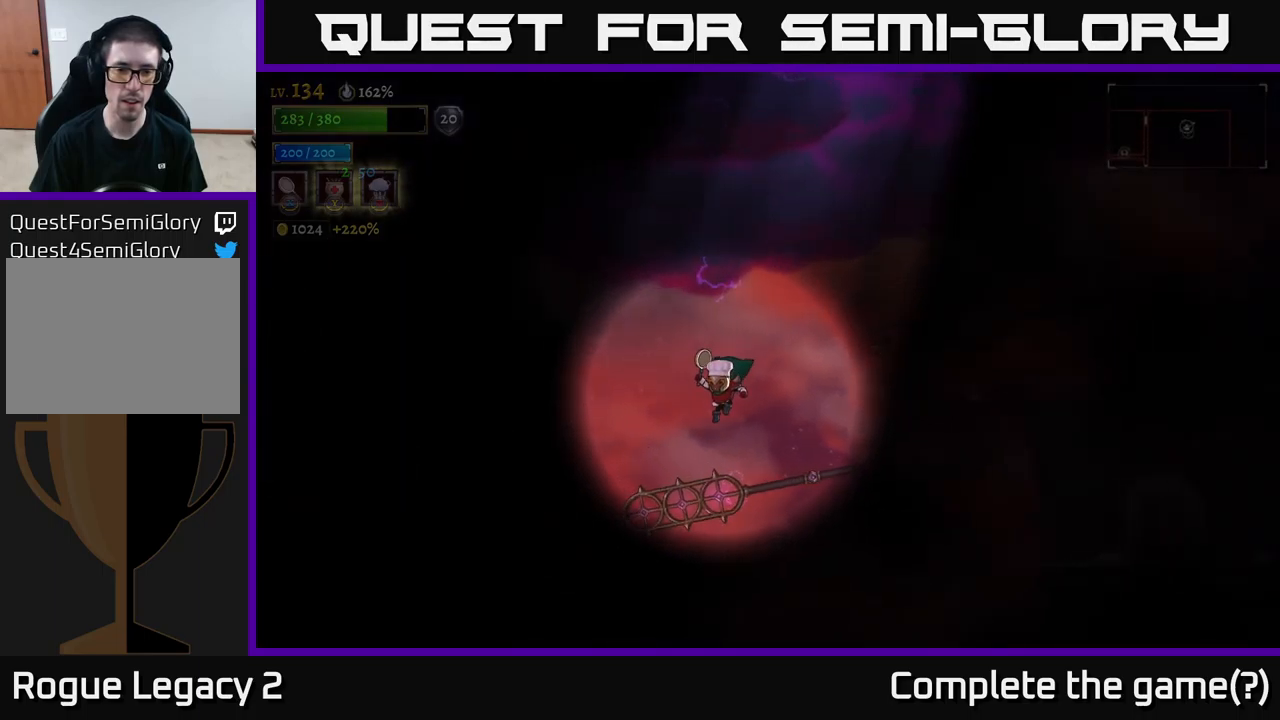
{"buttons": [], "left_stick": "left", "right_stick": "center", "events": []}
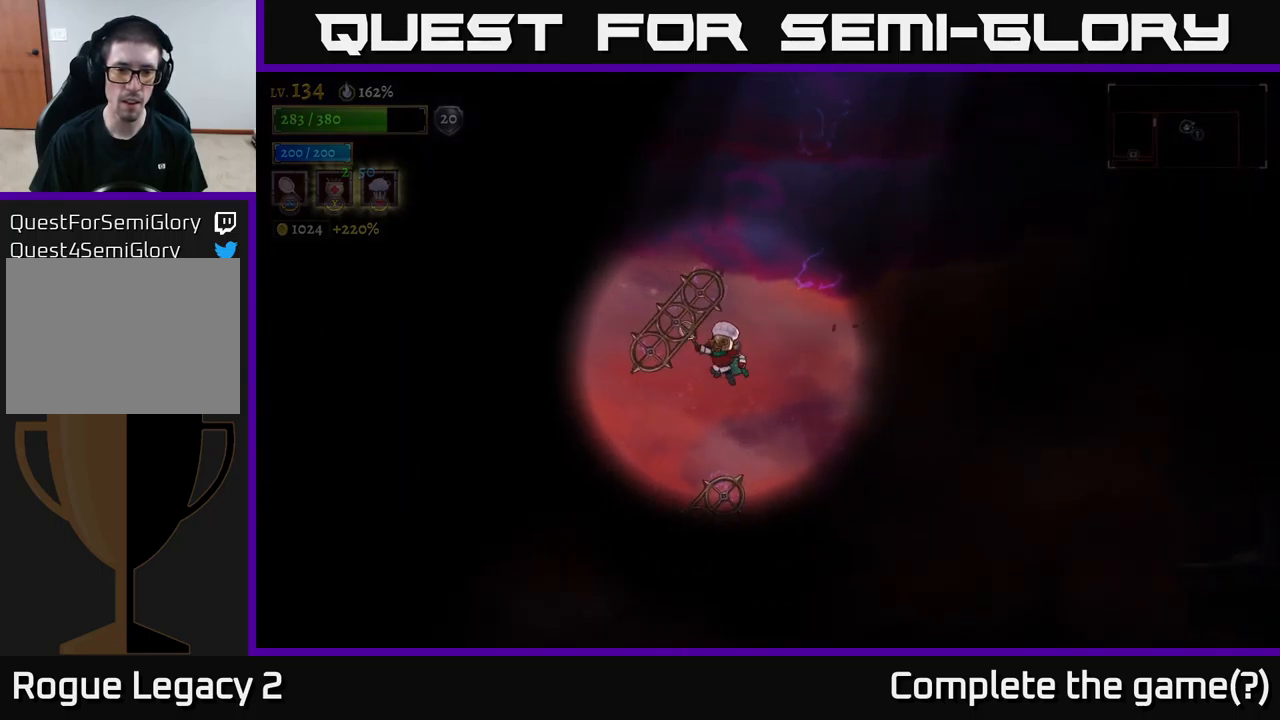
{"buttons": [], "left_stick": "left", "right_stick": "center", "events": [[217, "L2", "down"], [433, "L2", "up"]]}
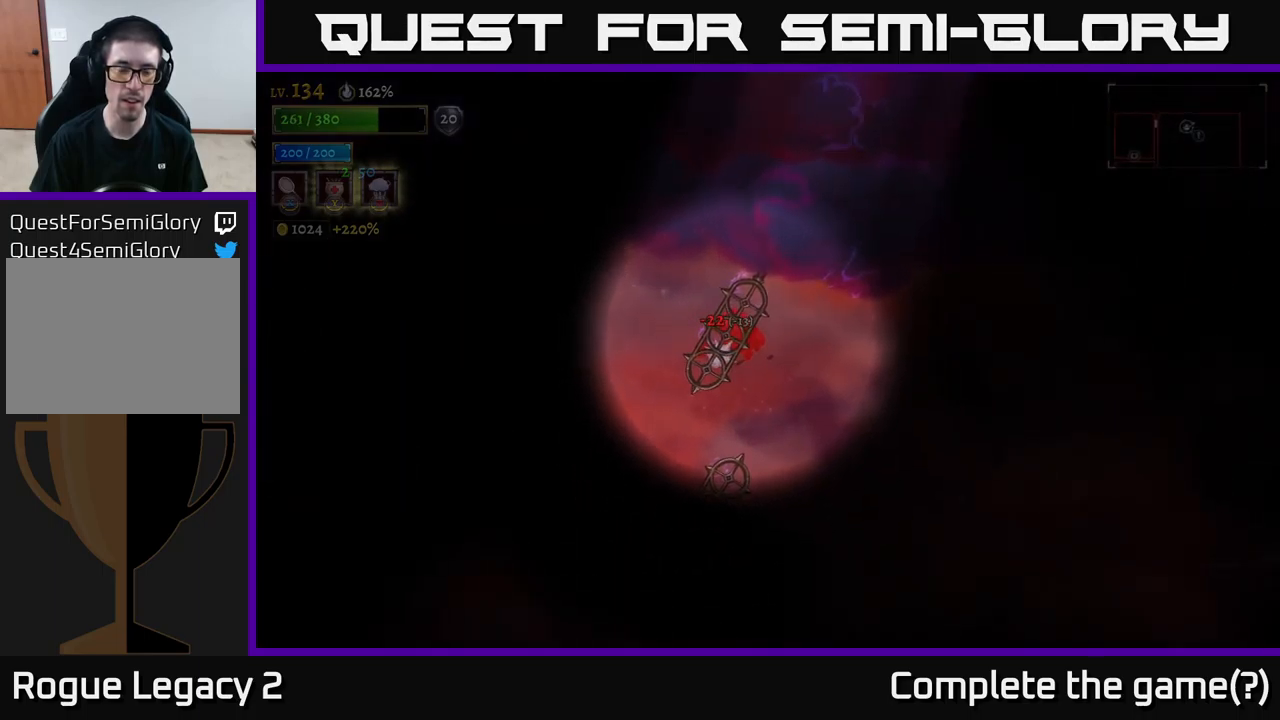
{"buttons": ["A"], "left_stick": "left", "right_stick": "center", "events": [[200, "A", "down"], [400, "A", "up"], [433, "A", "down"]]}
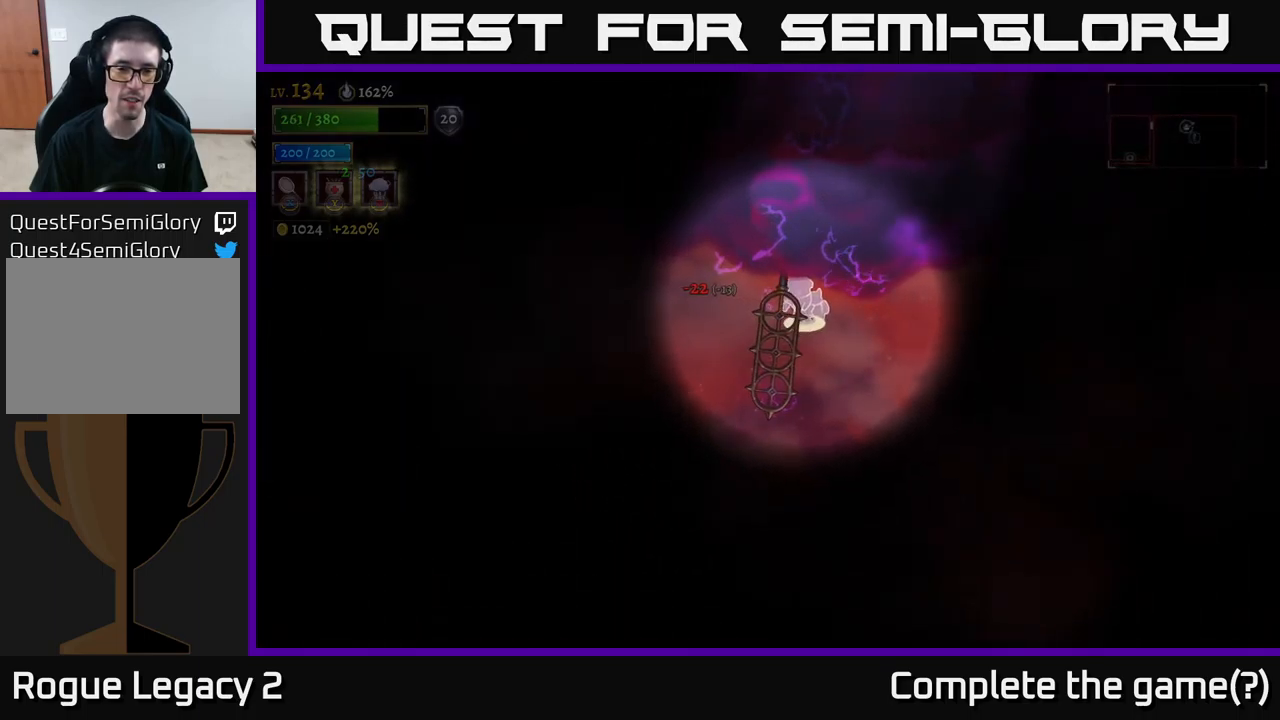
{"buttons": [], "left_stick": "left", "right_stick": "center", "events": [[317, "A", "up"]]}
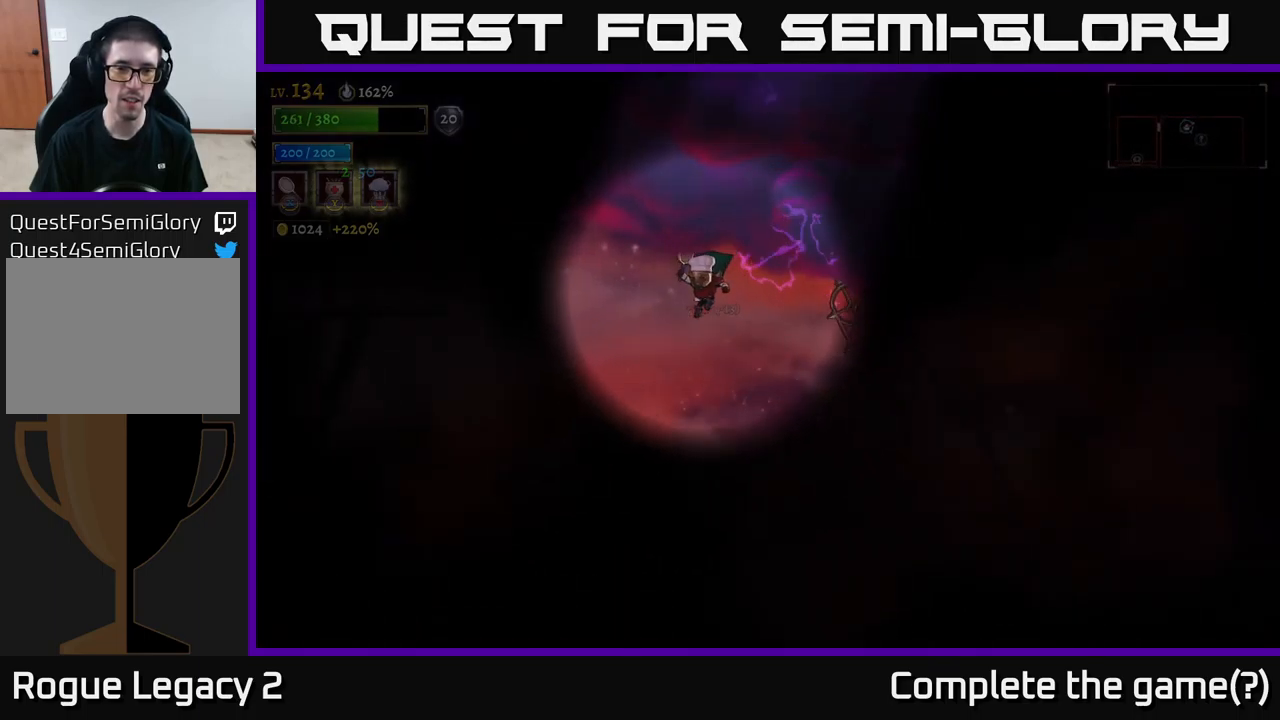
{"buttons": [], "left_stick": "left", "right_stick": "center", "events": []}
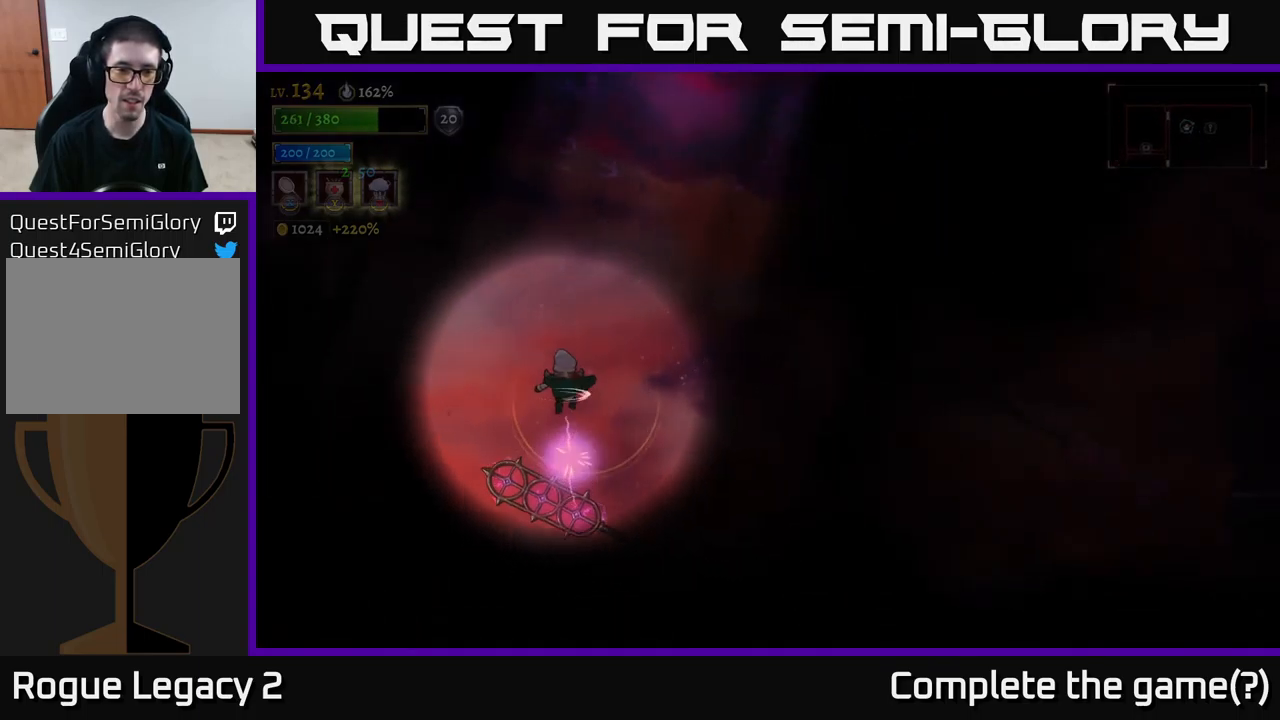
{"buttons": [], "left_stick": "left", "right_stick": "center", "events": []}
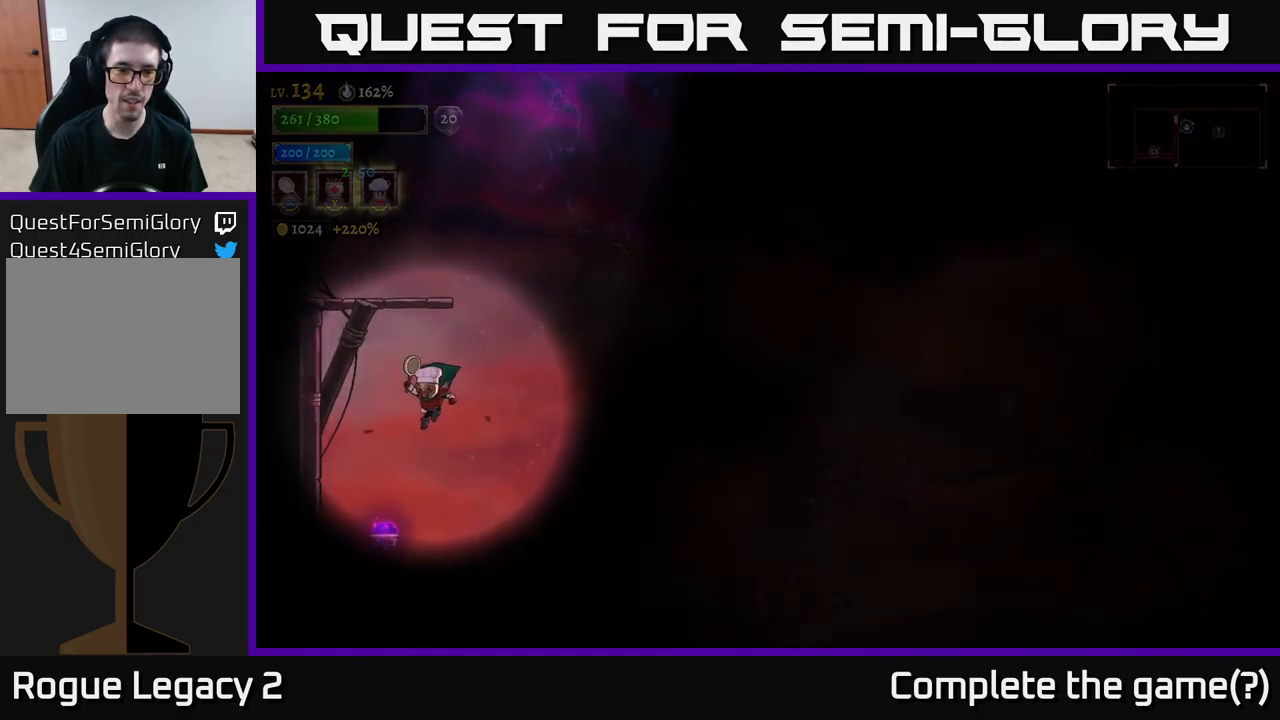
{"buttons": [], "left_stick": "left", "right_stick": "center", "events": []}
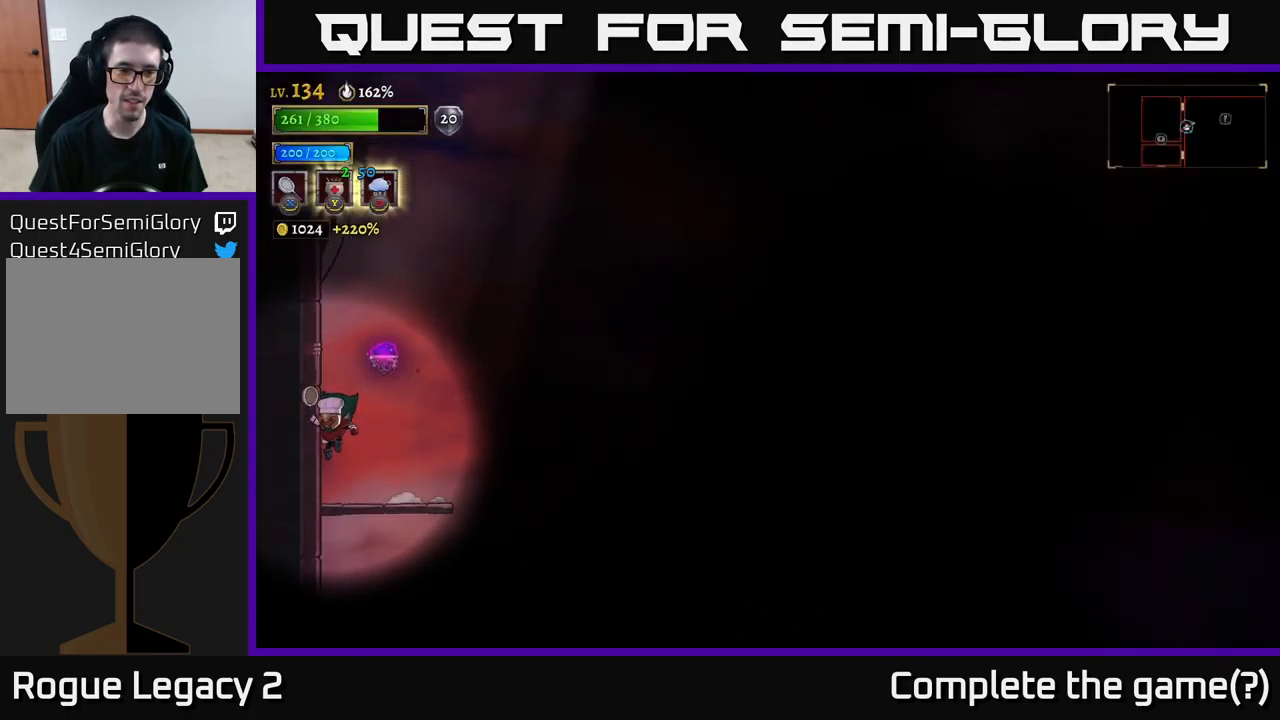
{"buttons": ["A"], "left_stick": "down", "right_stick": "center", "events": [[17, "left_stick", "center"], [367, "left_stick", "down"], [434, "A", "down"]]}
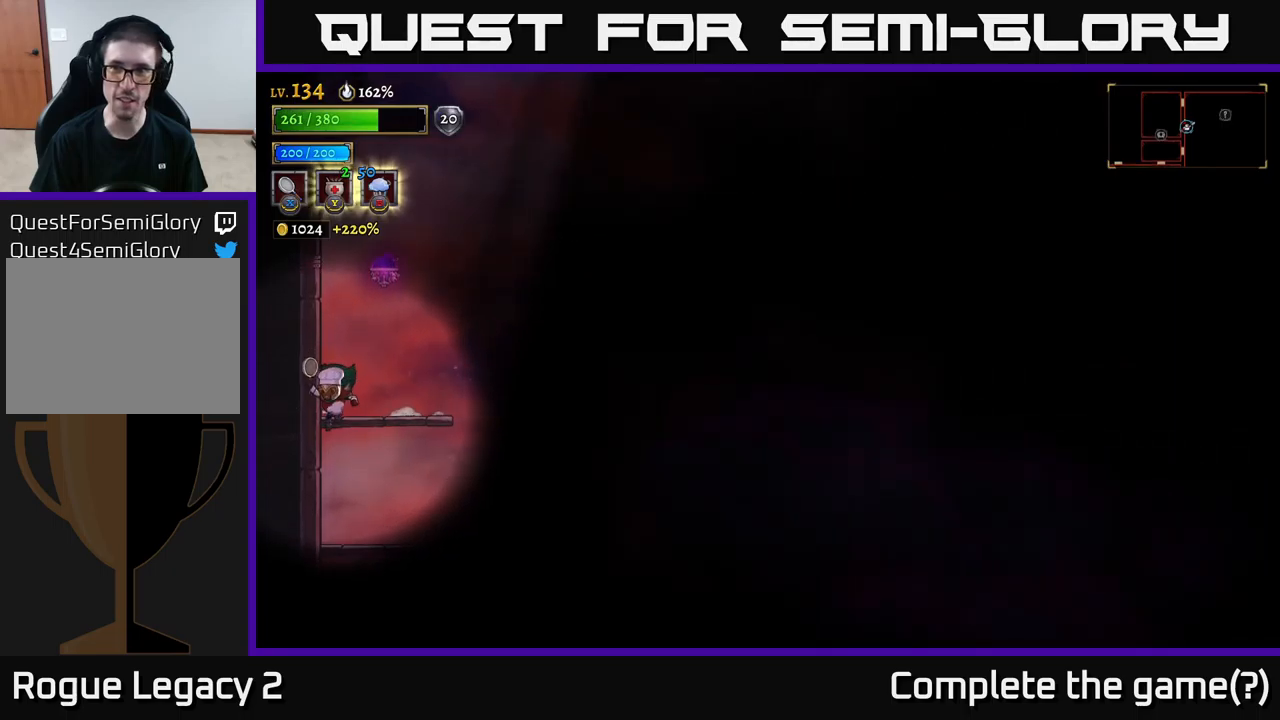
{"buttons": [], "left_stick": "down", "right_stick": "center", "events": [[100, "A", "up"], [134, "left_stick", "right"], [284, "left_stick", "down-left"], [417, "left_stick", "down"]]}